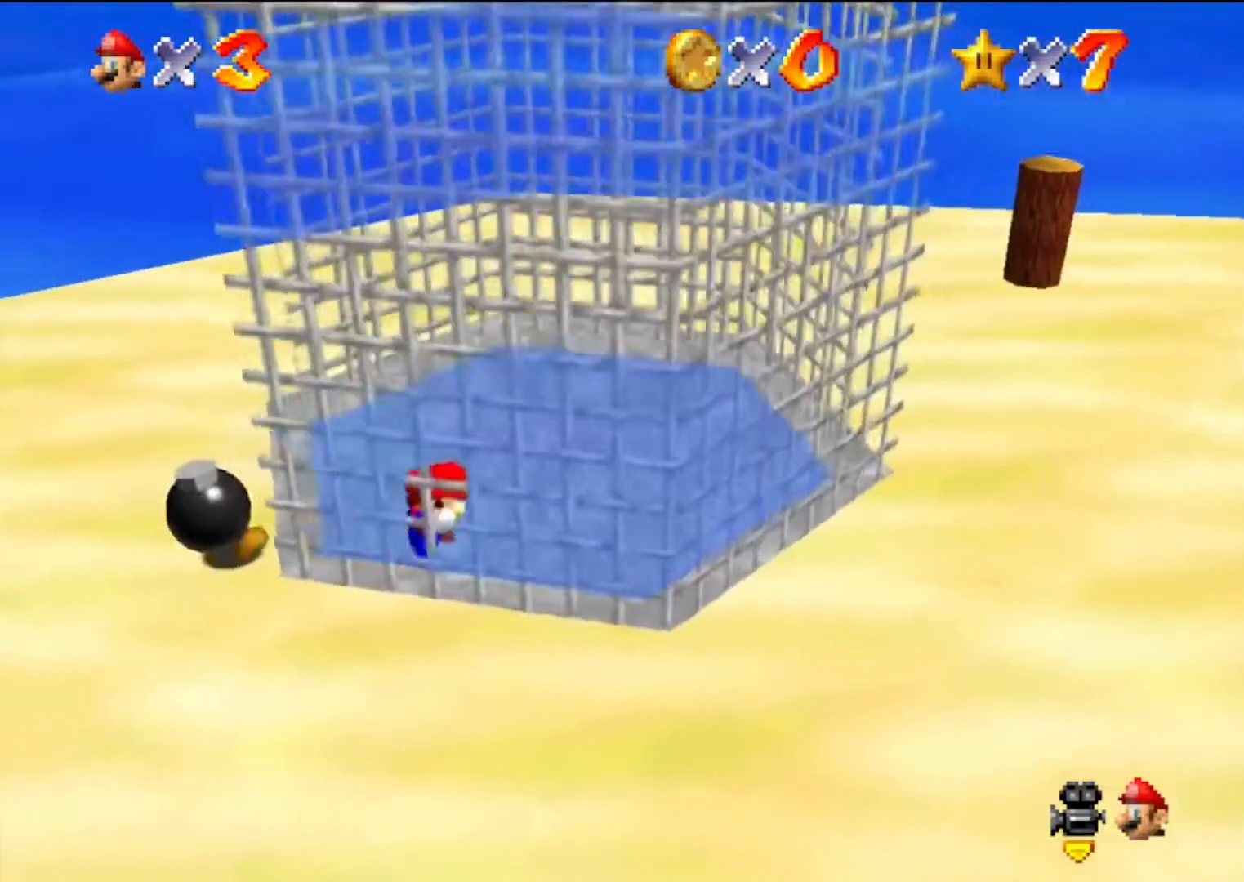
Gameplay with a controller (Nintendo layout); each line is a JSON object with the inputs held at the frame after it. "events" lists button and stick changes between this image and that frame as [ms after this image, input, new state], when the widget could be followed in between. Not read: L3 R3.
{"buttons": [], "left_stick": "up", "events": [[200, "left_stick", "up"]]}
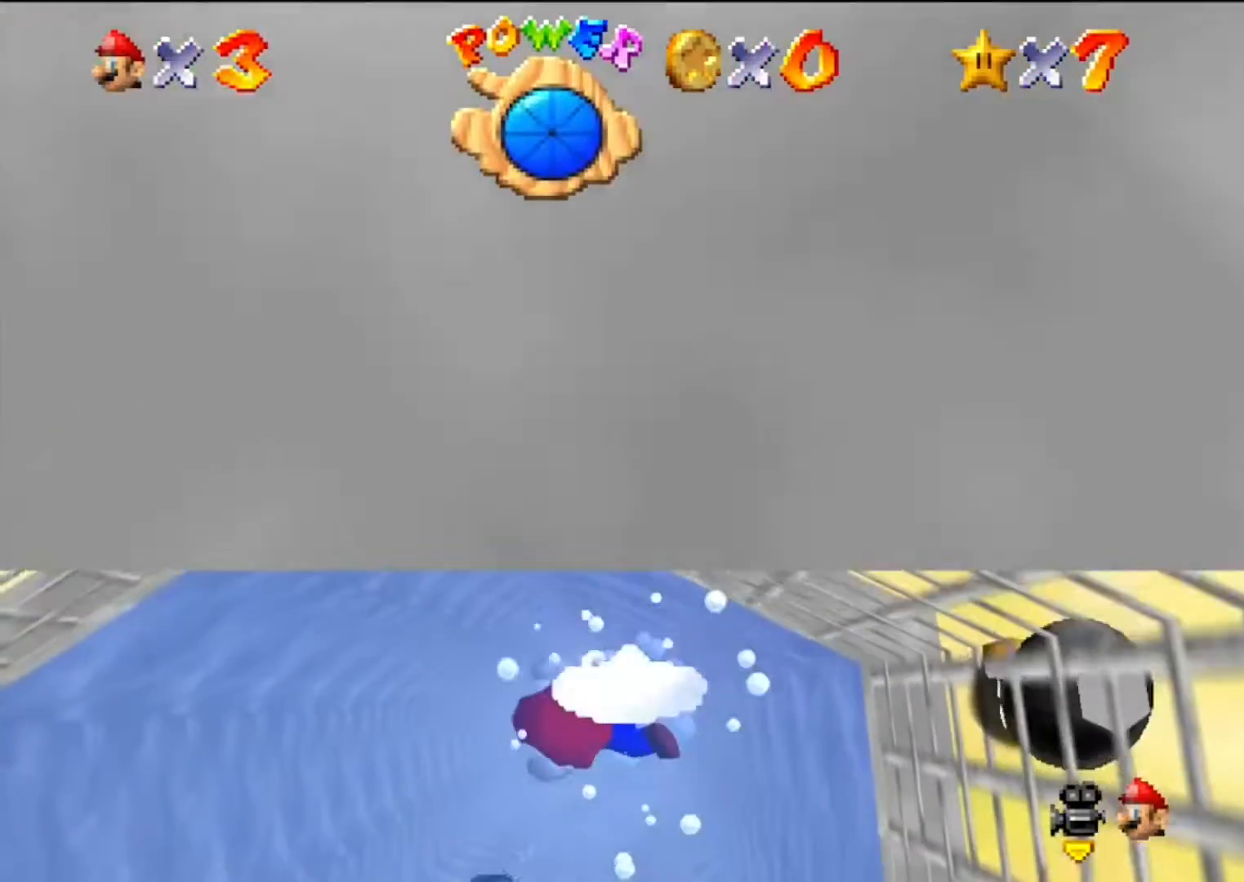
{"buttons": [], "left_stick": "up", "events": []}
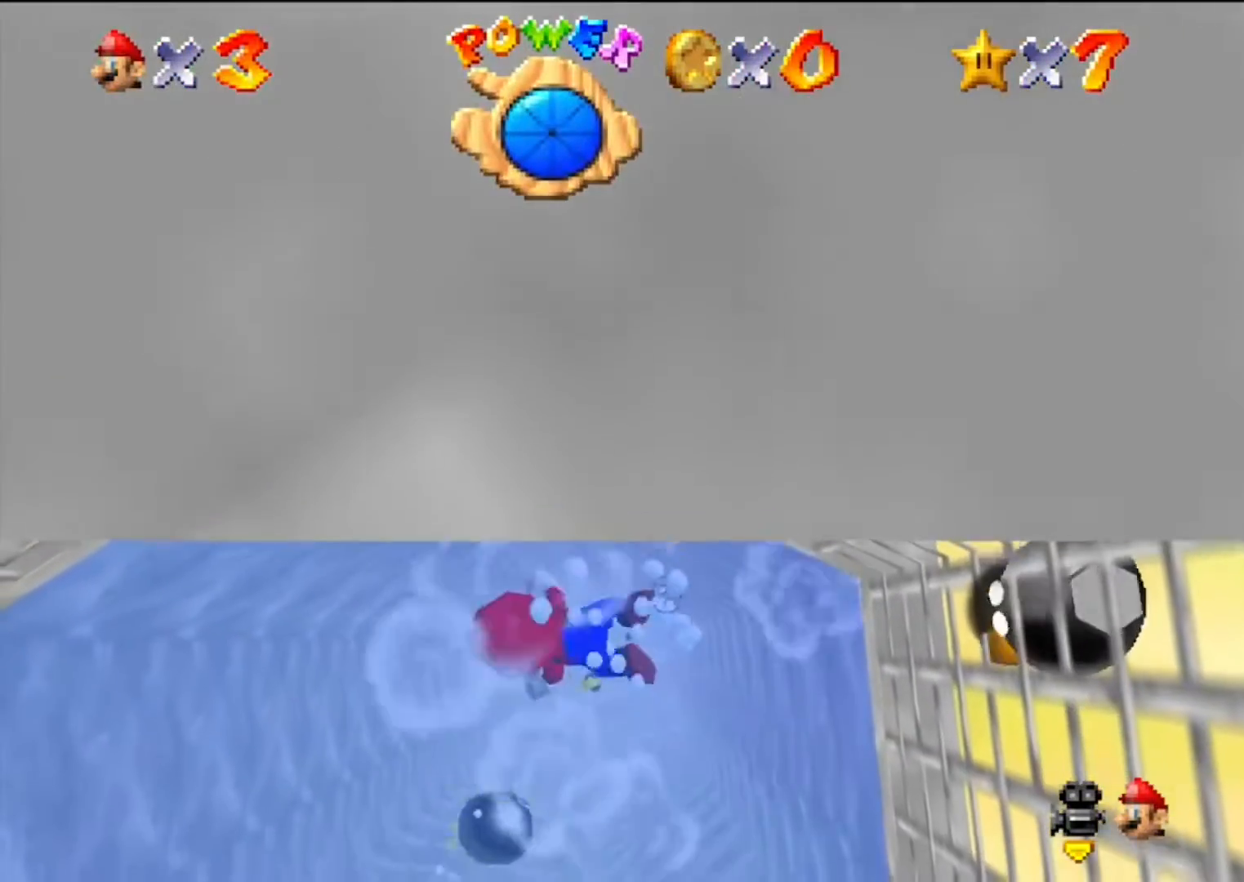
{"buttons": [], "left_stick": "up", "events": []}
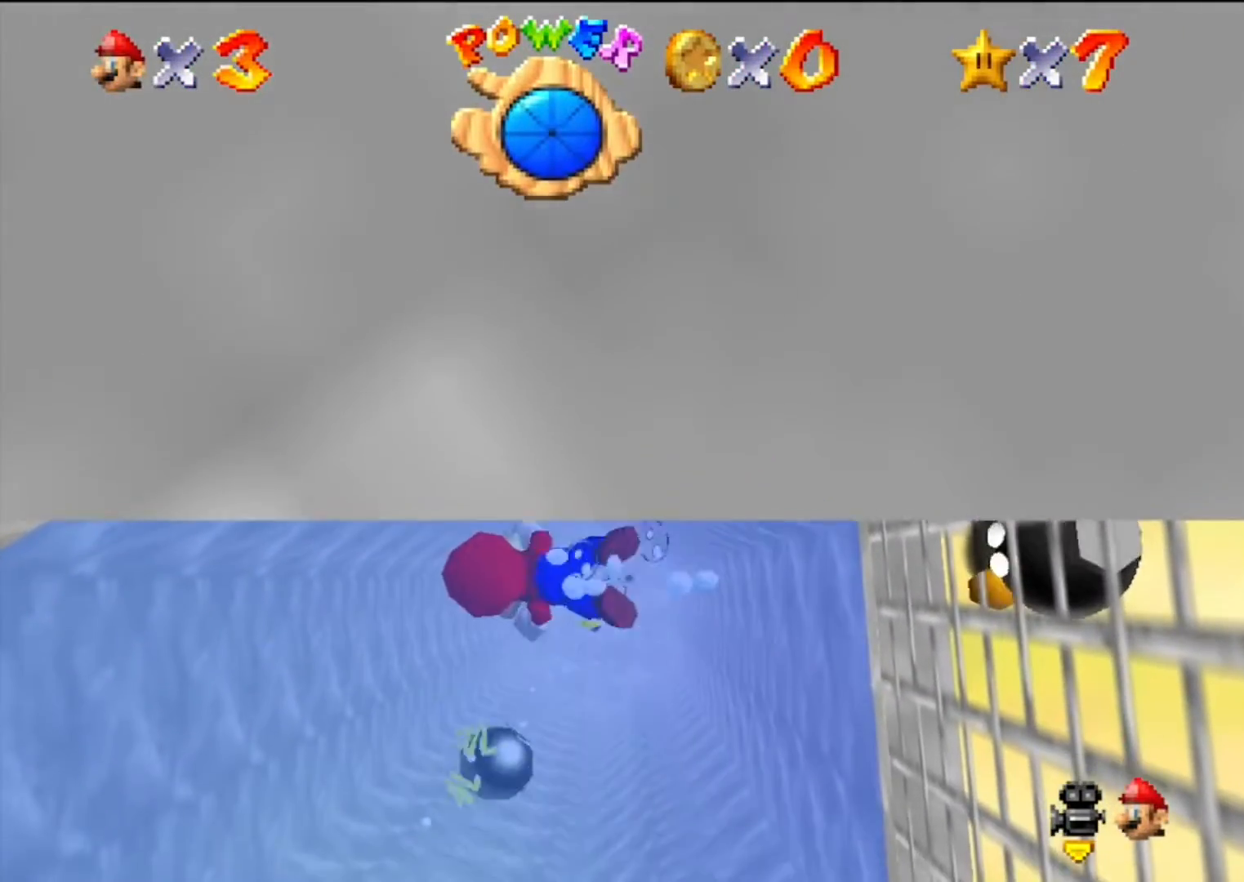
{"buttons": [], "left_stick": "up", "events": []}
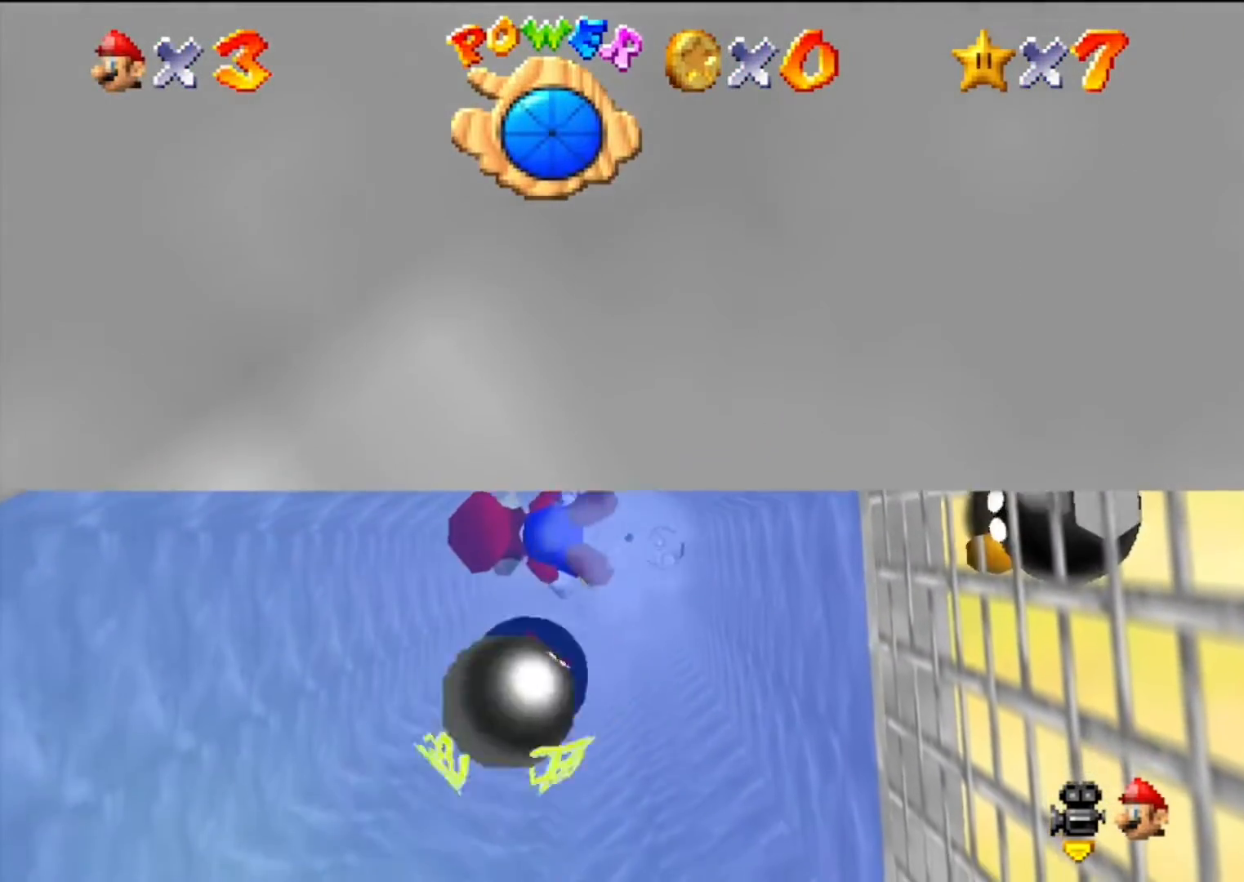
{"buttons": ["A"], "left_stick": "up", "events": [[267, "A", "down"]]}
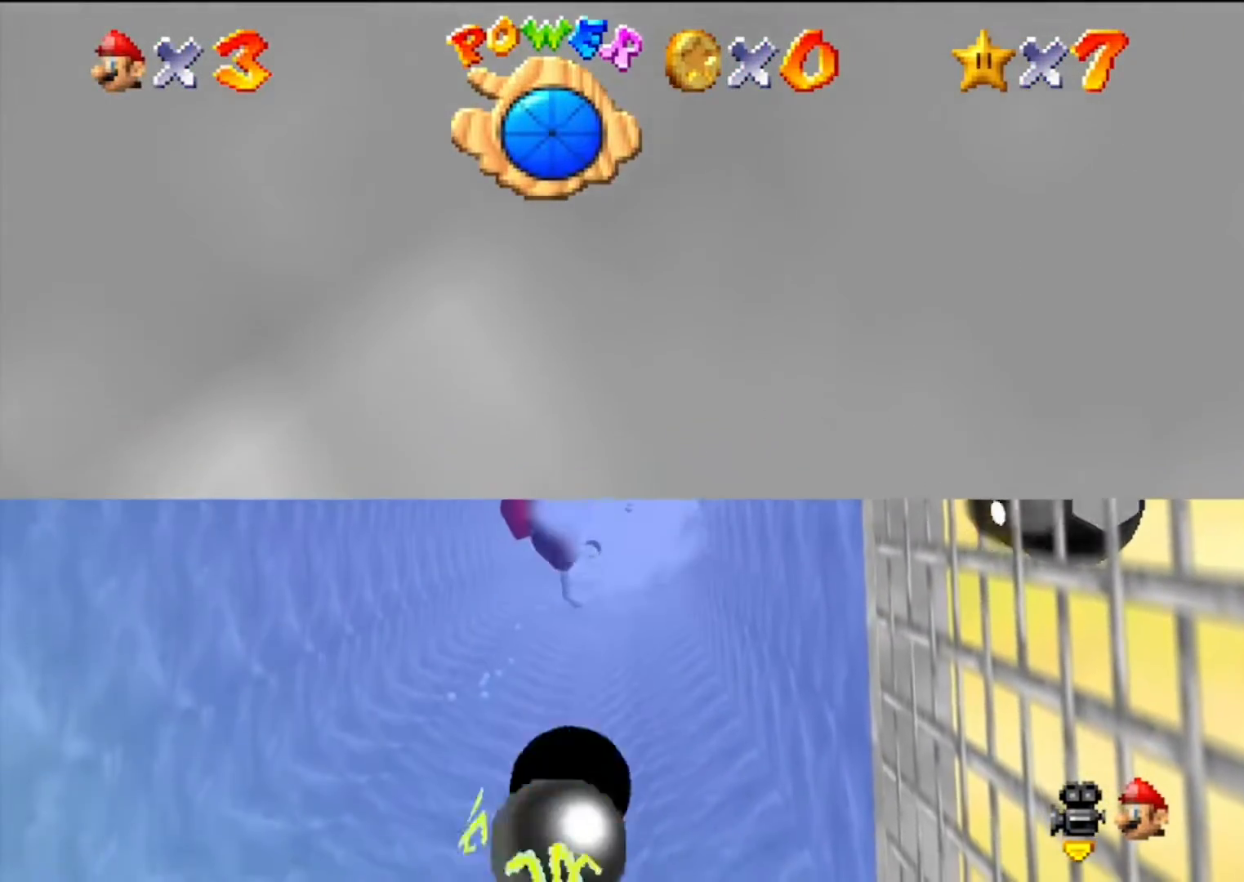
{"buttons": ["A"], "left_stick": "up", "events": [[33, "A", "up"], [367, "A", "down"]]}
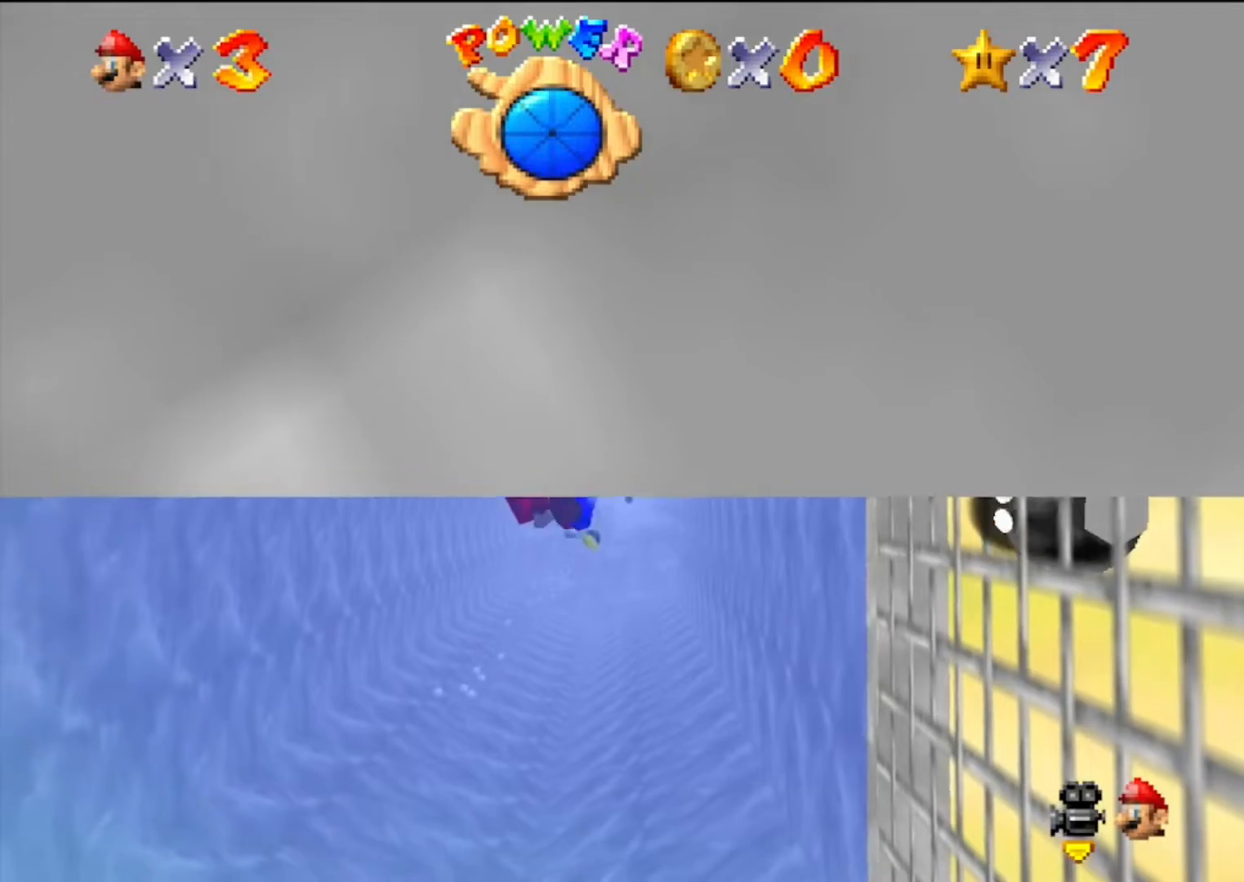
{"buttons": ["A"], "left_stick": "up", "events": [[167, "A", "up"], [500, "A", "down"]]}
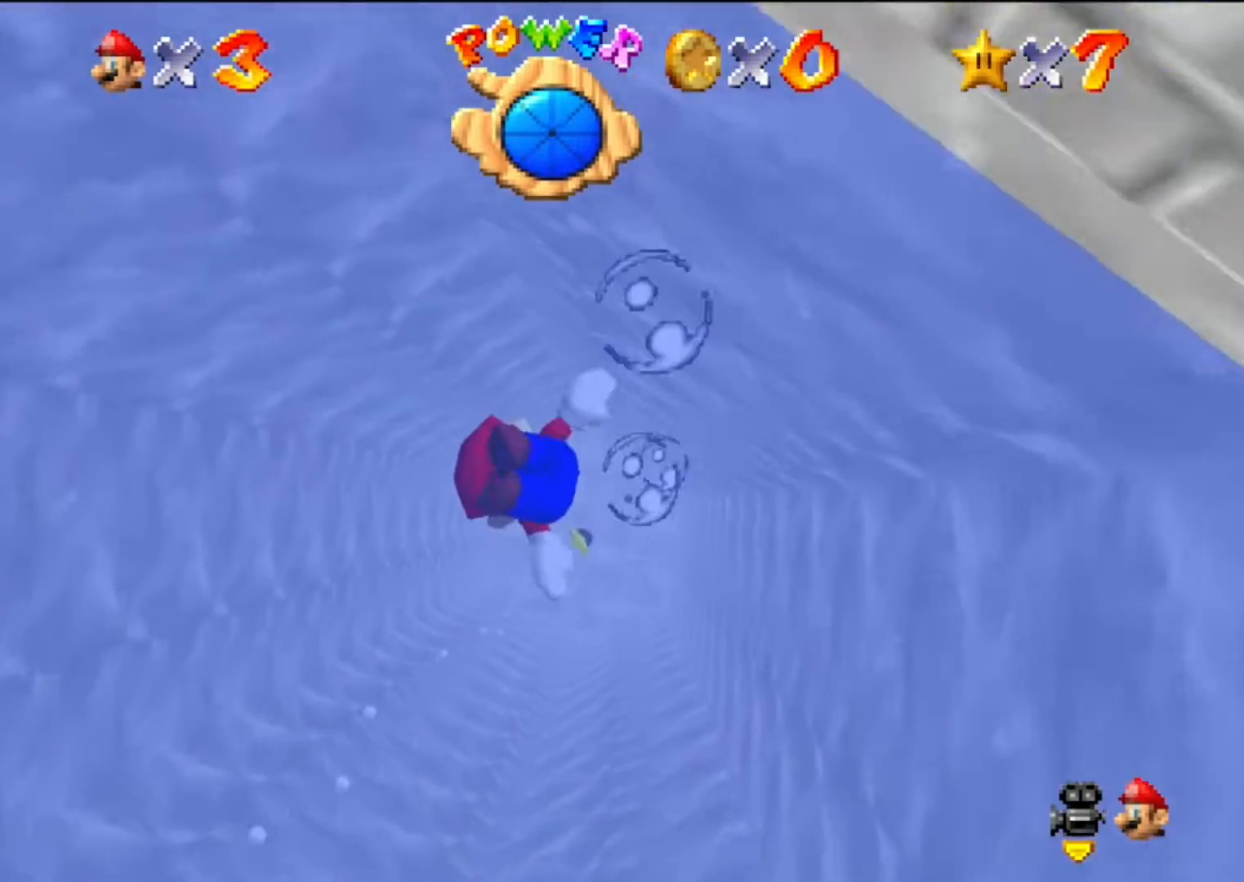
{"buttons": [], "left_stick": "up", "events": [[333, "A", "up"]]}
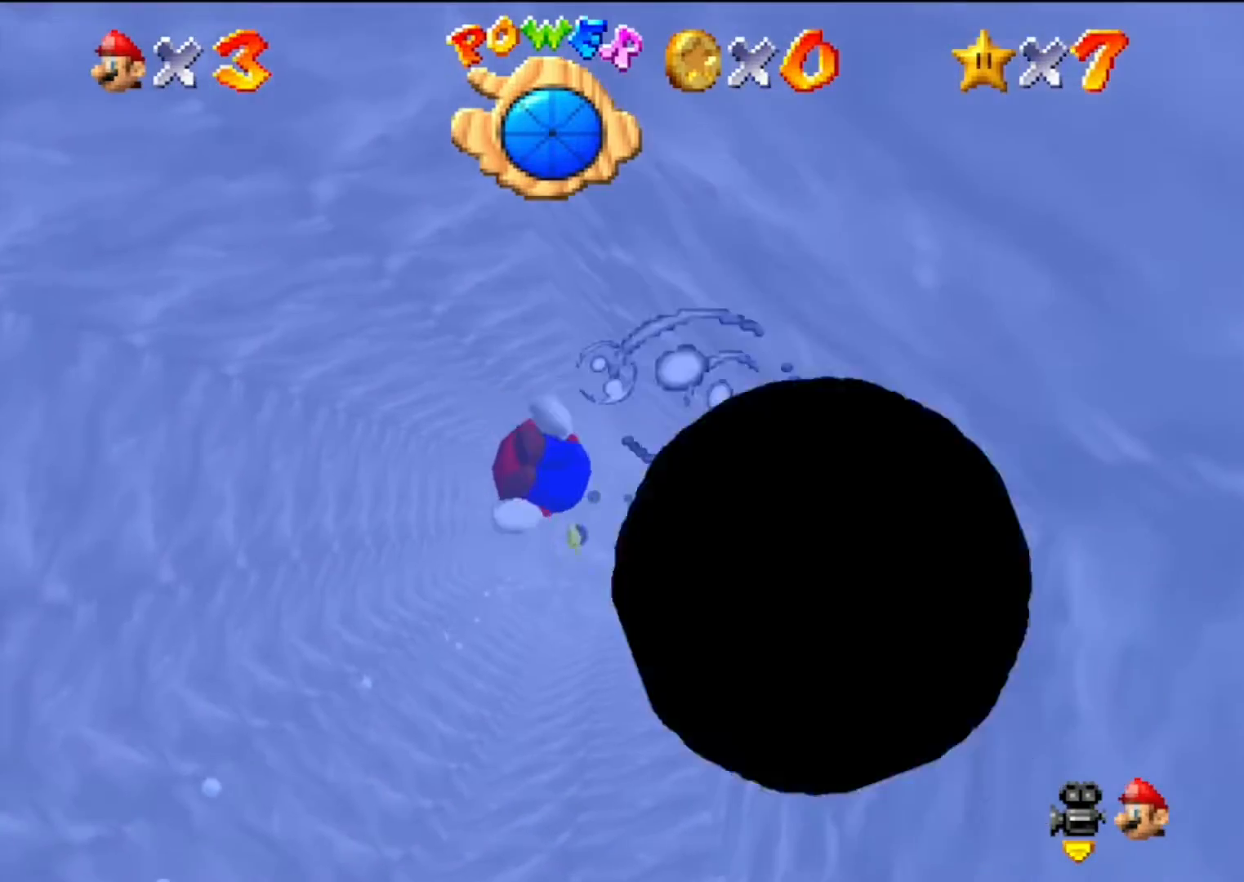
{"buttons": [], "left_stick": "up", "events": [[200, "A", "down"], [467, "A", "up"]]}
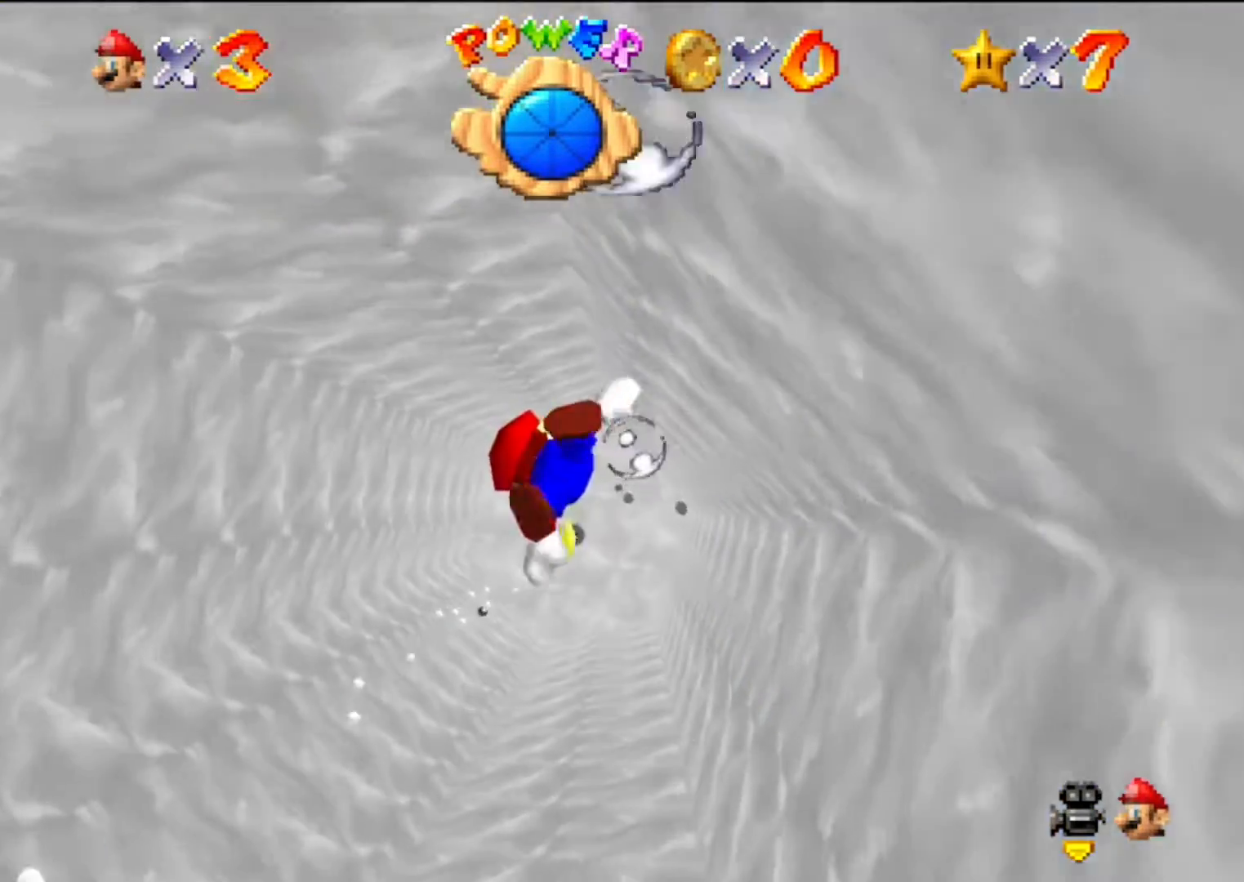
{"buttons": ["A"], "left_stick": "up", "events": [[333, "A", "down"]]}
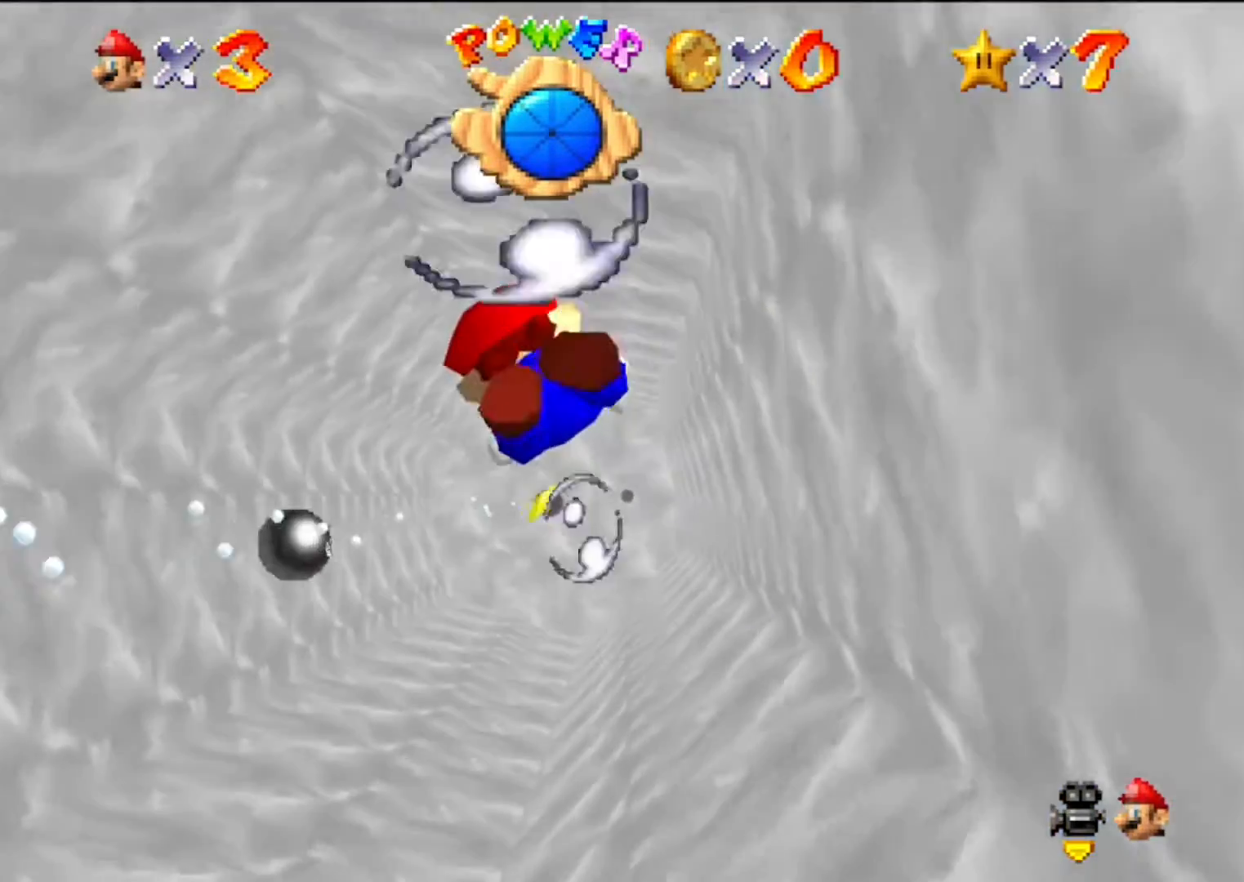
{"buttons": ["A"], "left_stick": "up", "events": [[133, "A", "up"], [500, "A", "down"]]}
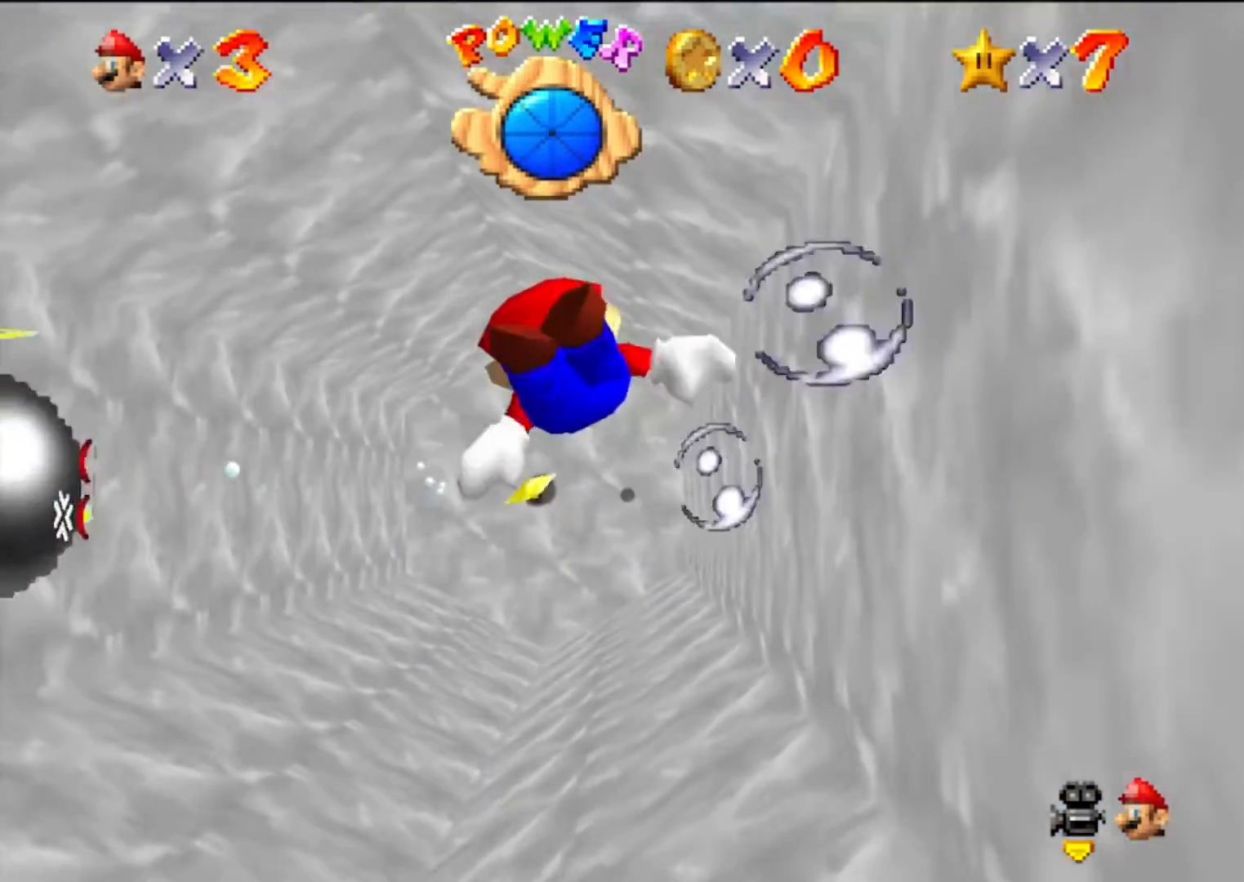
{"buttons": [], "left_stick": "up", "events": [[267, "A", "up"]]}
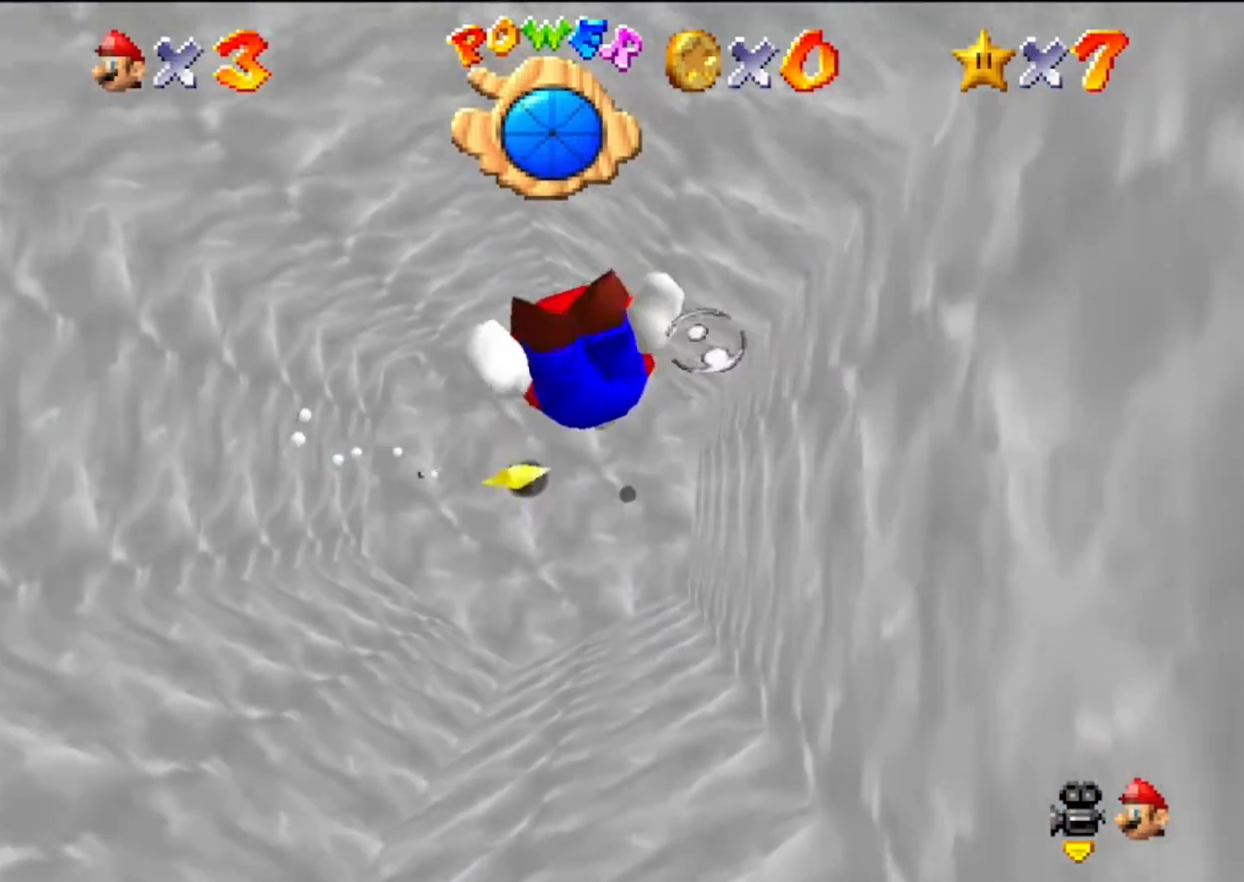
{"buttons": [], "left_stick": "up", "events": [[133, "A", "down"], [467, "A", "up"]]}
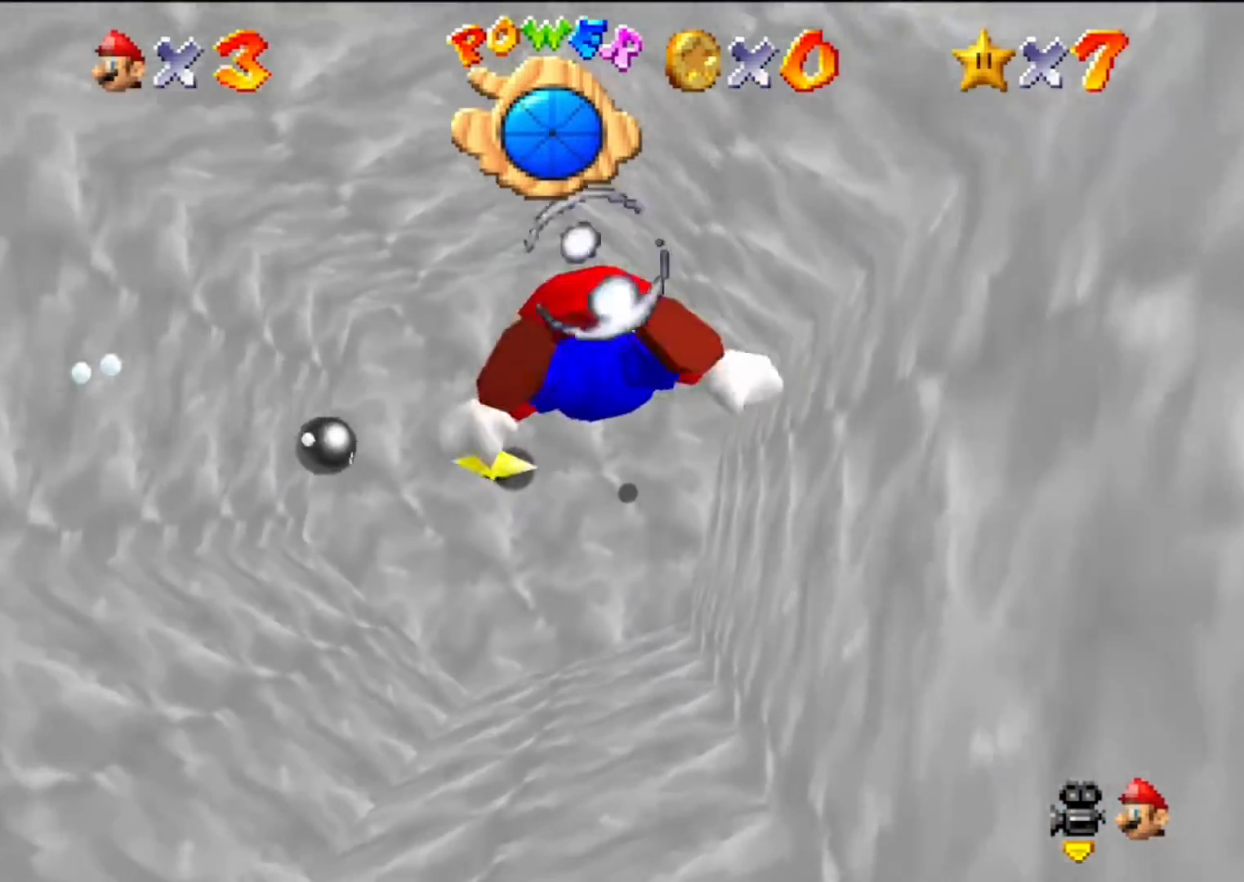
{"buttons": ["A"], "left_stick": "up", "events": [[333, "A", "down"]]}
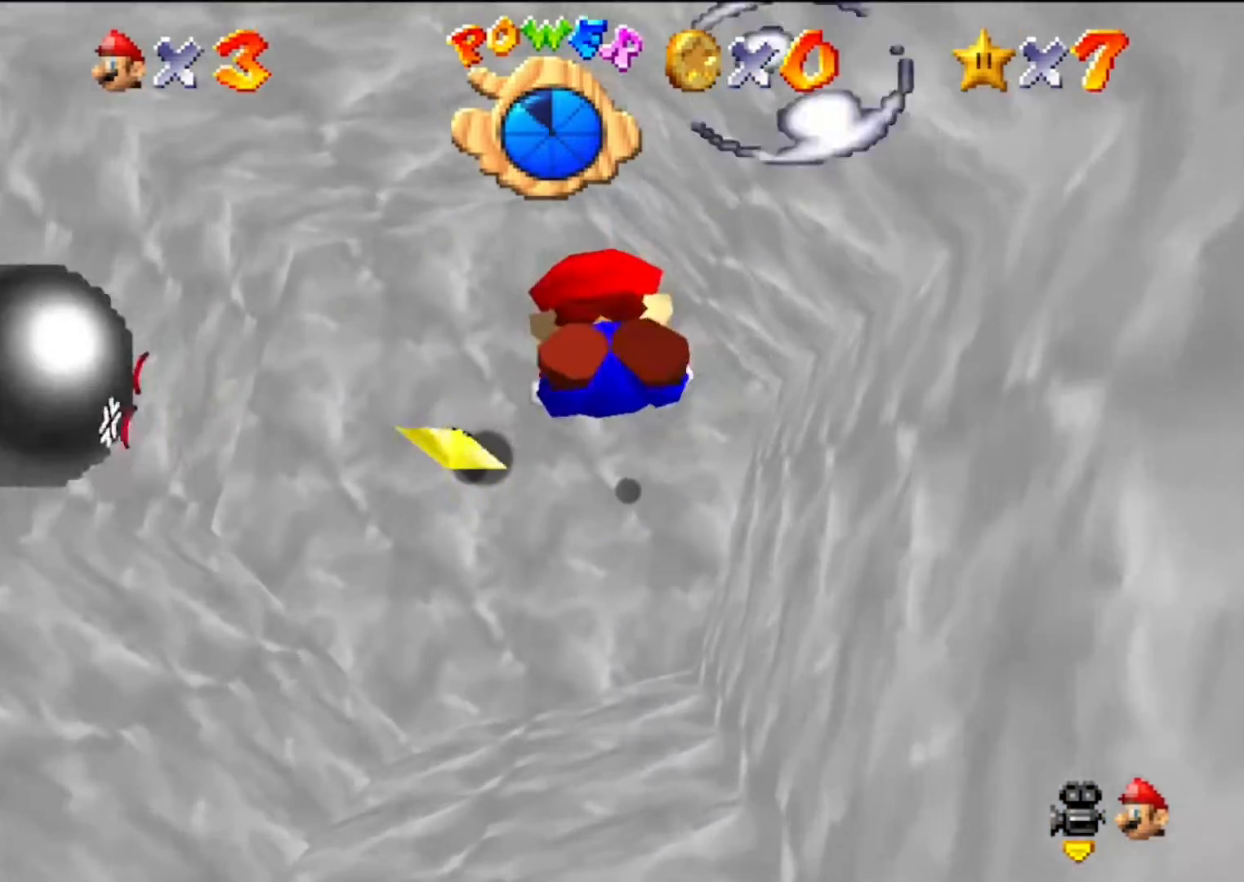
{"buttons": [], "left_stick": "up-left", "events": [[133, "A", "up"], [433, "left_stick", "up-left"]]}
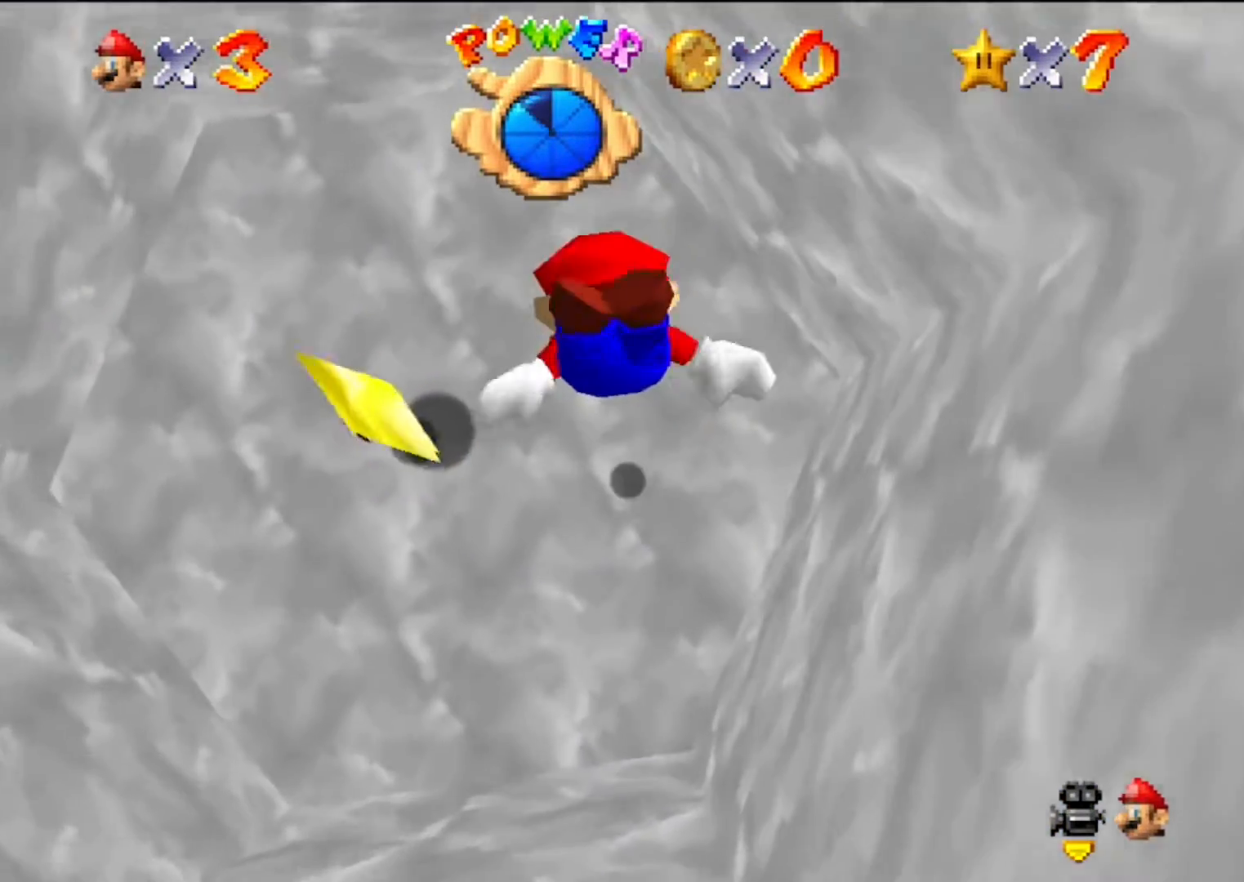
{"buttons": [], "left_stick": "up-left", "events": []}
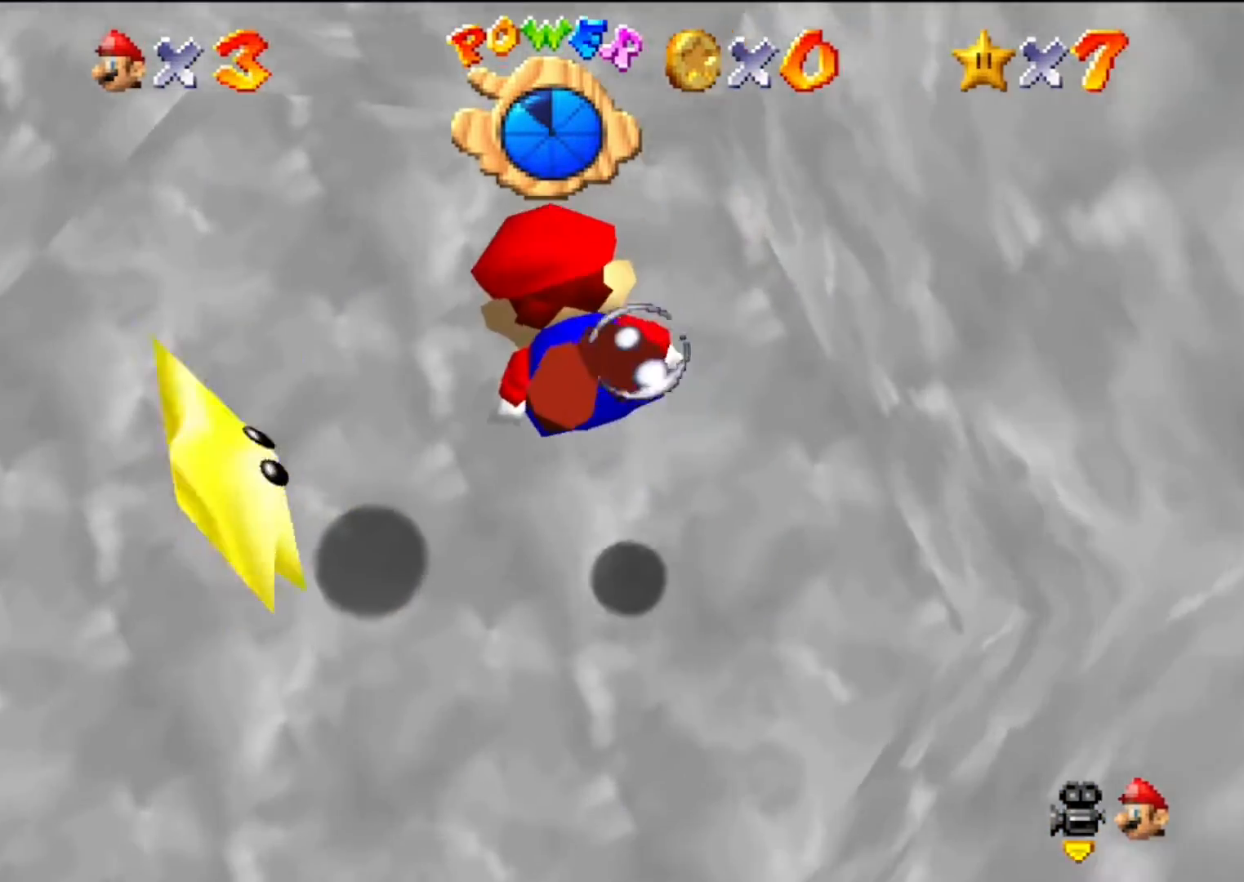
{"buttons": ["A"], "left_stick": "left", "events": [[300, "left_stick", "left"], [400, "A", "down"]]}
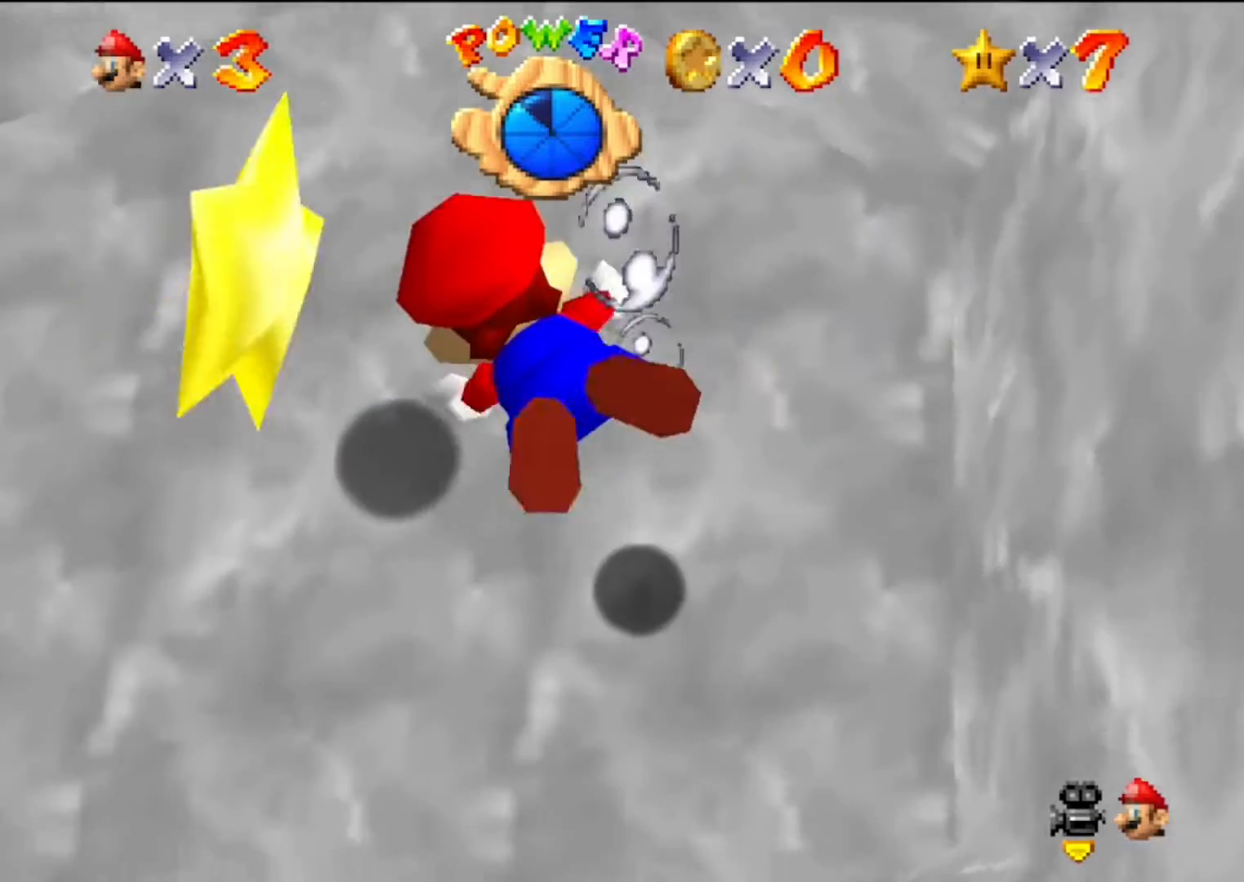
{"buttons": [], "left_stick": "down-left", "events": [[67, "left_stick", "up-left"], [167, "A", "up"], [267, "left_stick", "left"], [400, "left_stick", "down-left"]]}
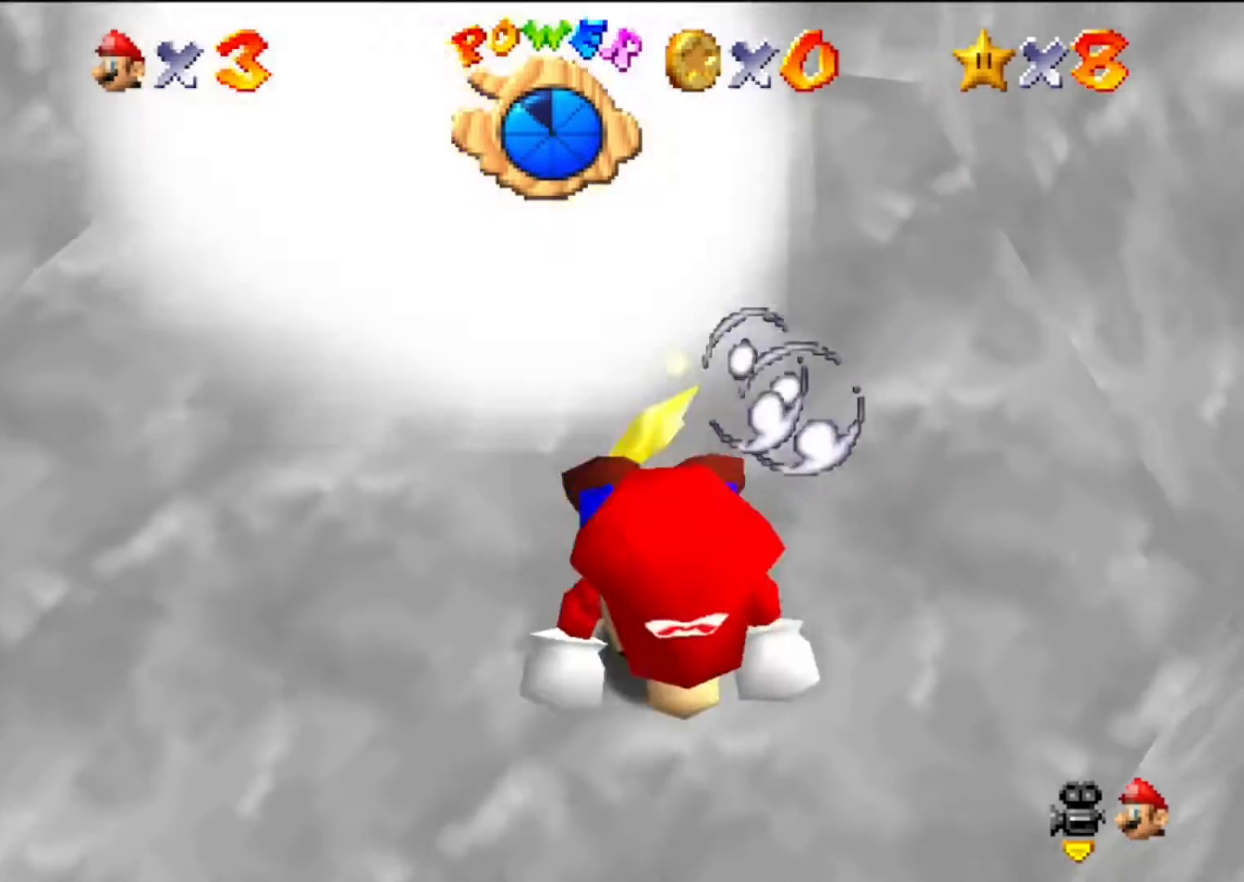
{"buttons": [], "left_stick": "center", "events": [[67, "left_stick", "down"], [400, "left_stick", "center"]]}